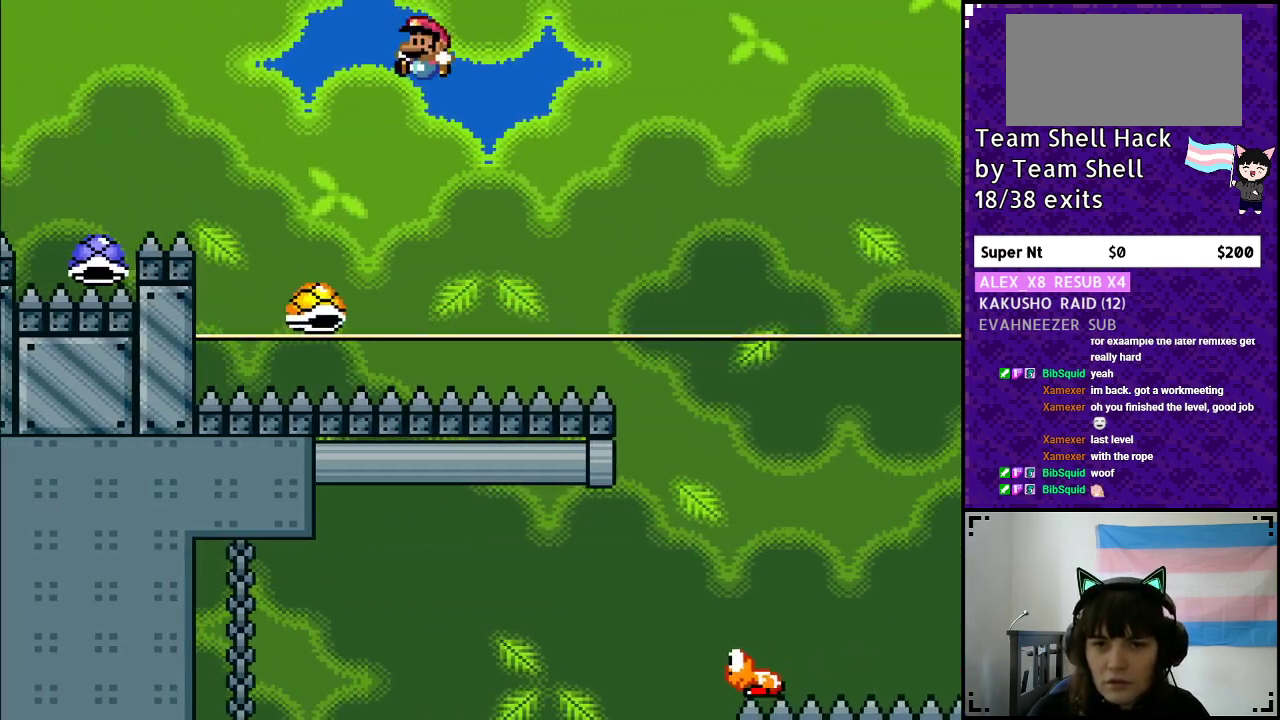
Gameplay with a controller (Nintendo layout); each line is a JSON object with the inputs held at the frame after it. "events" lists button and stick changes between this image and that frame as [ms after this image, input, new state], when the widget could be followed in between. Not read: L3 R3.
{"buttons": ["B", "Y", "DPAD_RIGHT"], "events": [[33, "DPAD_RIGHT", "down"], [33, "DPAD_UP", "up"]]}
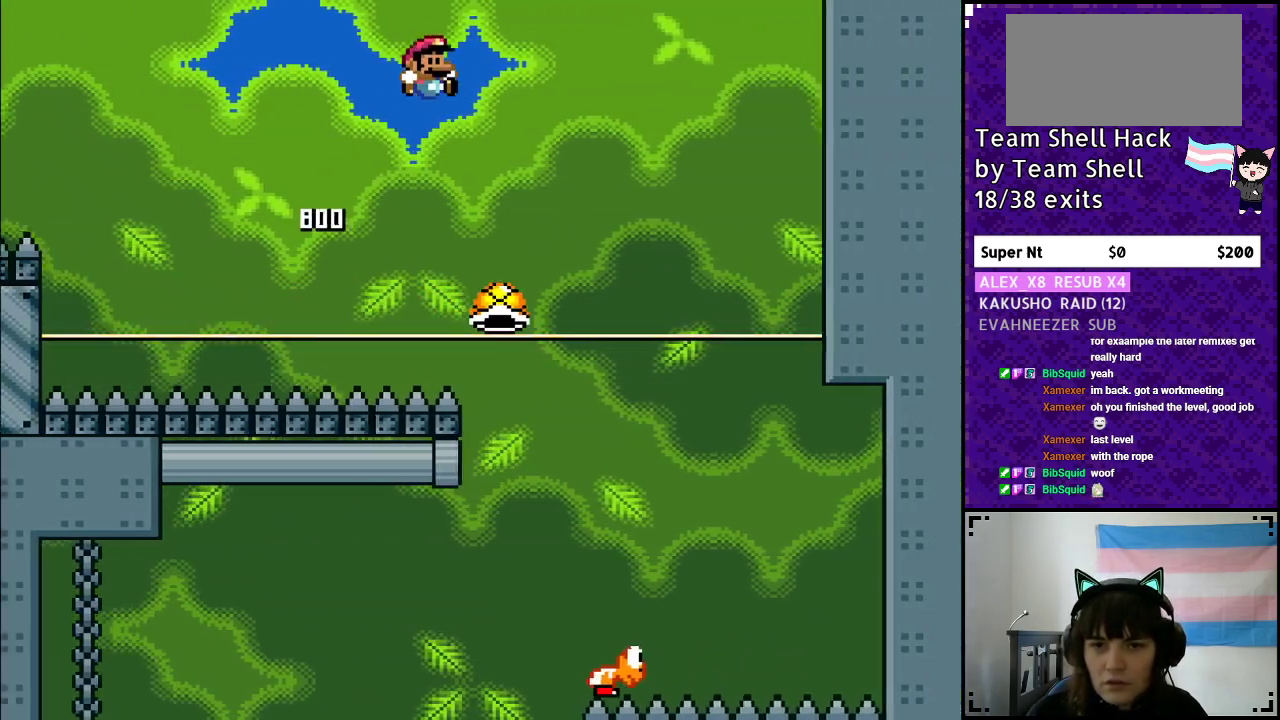
{"buttons": ["B", "Y"], "events": [[250, "DPAD_RIGHT", "up"], [283, "DPAD_LEFT", "down"], [433, "DPAD_LEFT", "up"]]}
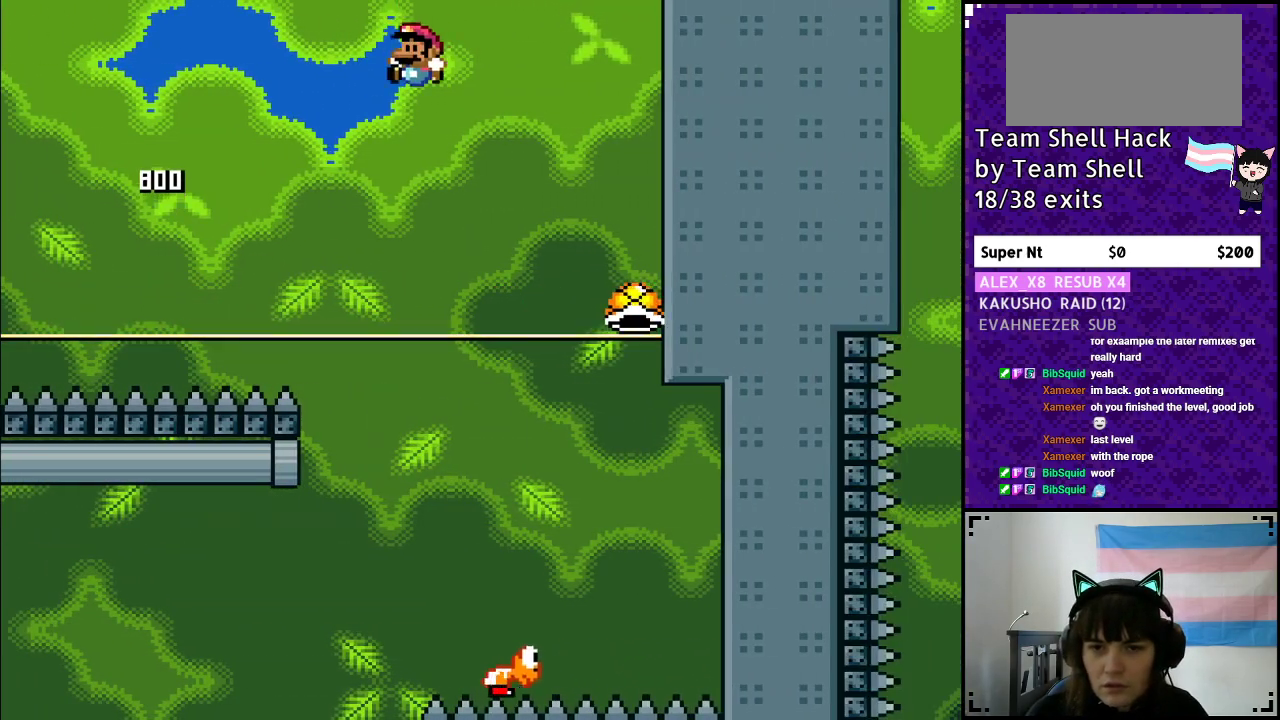
{"buttons": ["B", "Y", "DPAD_RIGHT"], "events": [[83, "DPAD_RIGHT", "down"]]}
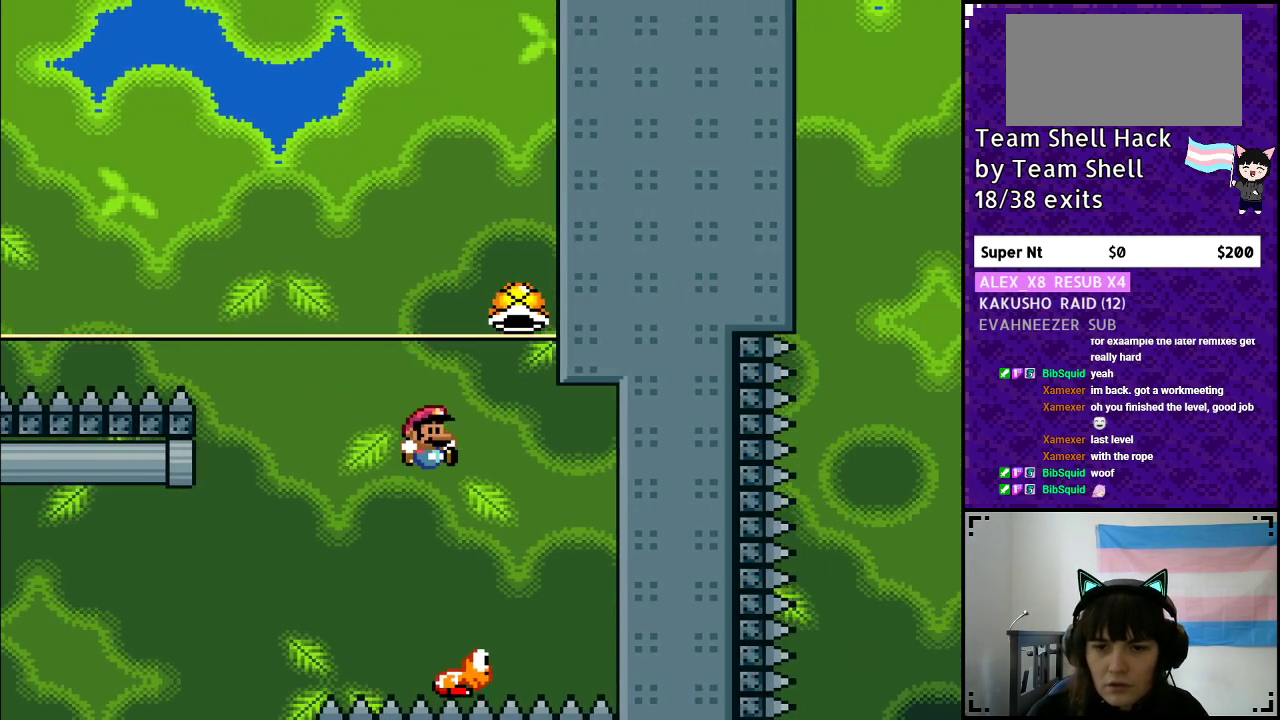
{"buttons": ["B", "Y", "DPAD_LEFT"], "events": [[33, "DPAD_RIGHT", "up"], [50, "DPAD_LEFT", "down"], [200, "DPAD_LEFT", "up"], [383, "DPAD_LEFT", "down"]]}
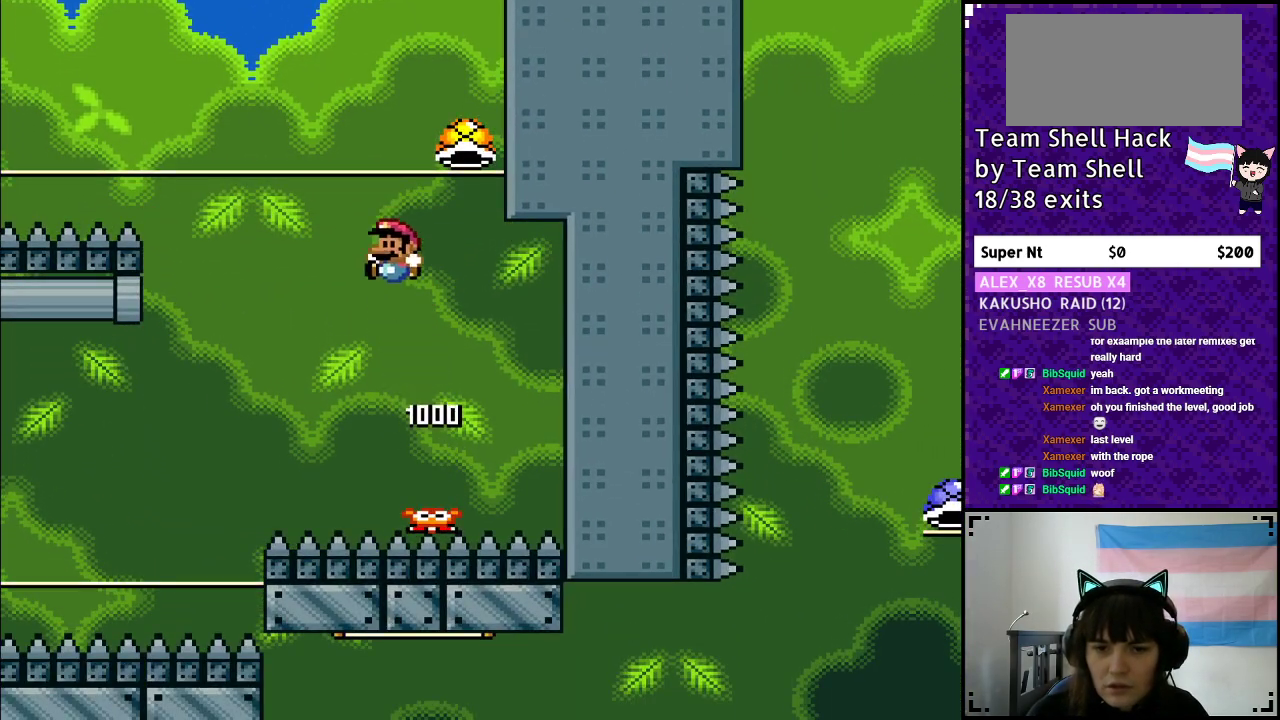
{"buttons": ["B", "Y", "DPAD_LEFT"], "events": [[133, "DPAD_LEFT", "up"], [167, "B", "up"], [267, "DPAD_LEFT", "down"], [317, "B", "down"]]}
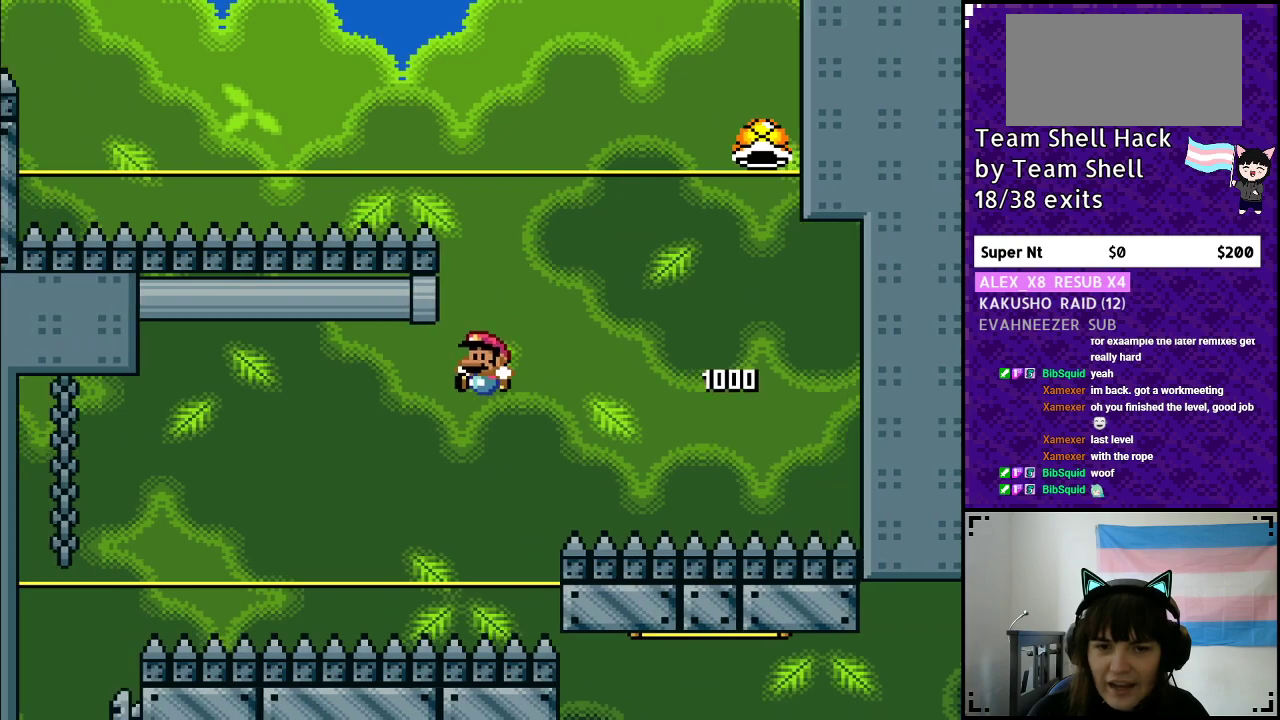
{"buttons": [], "events": [[317, "DPAD_LEFT", "up"], [417, "B", "up"], [450, "Y", "up"]]}
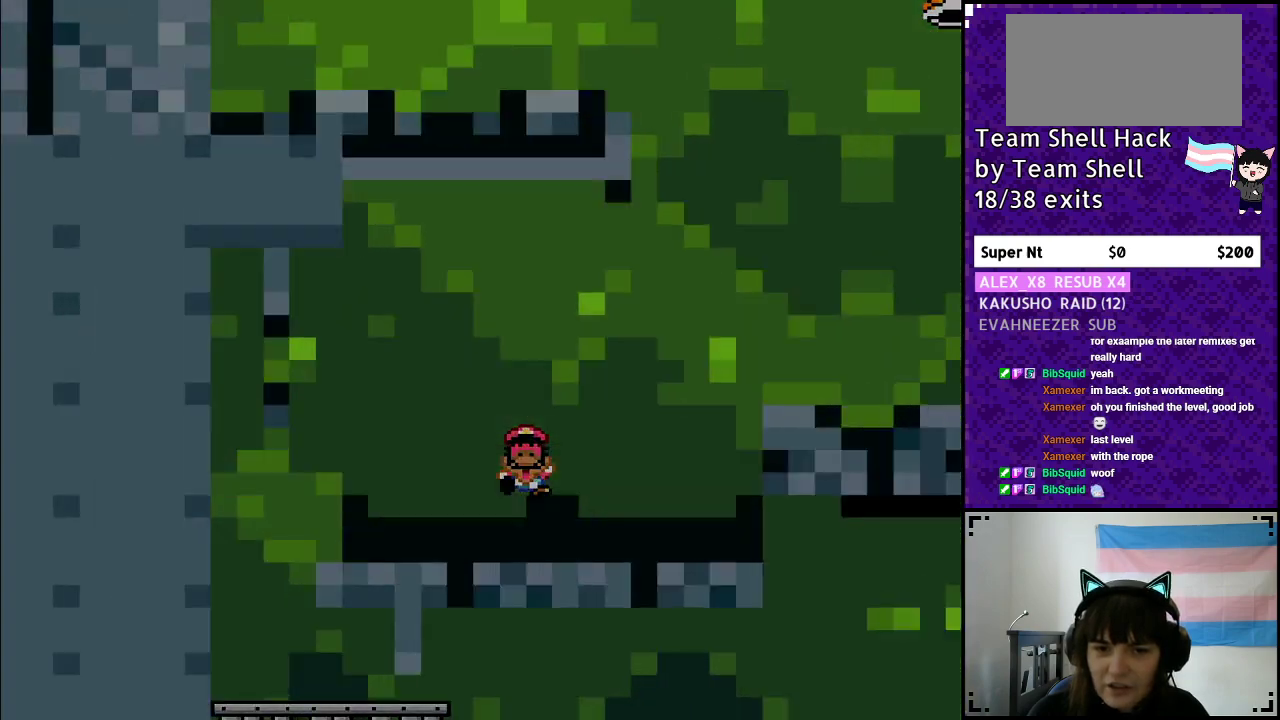
{"buttons": [], "events": []}
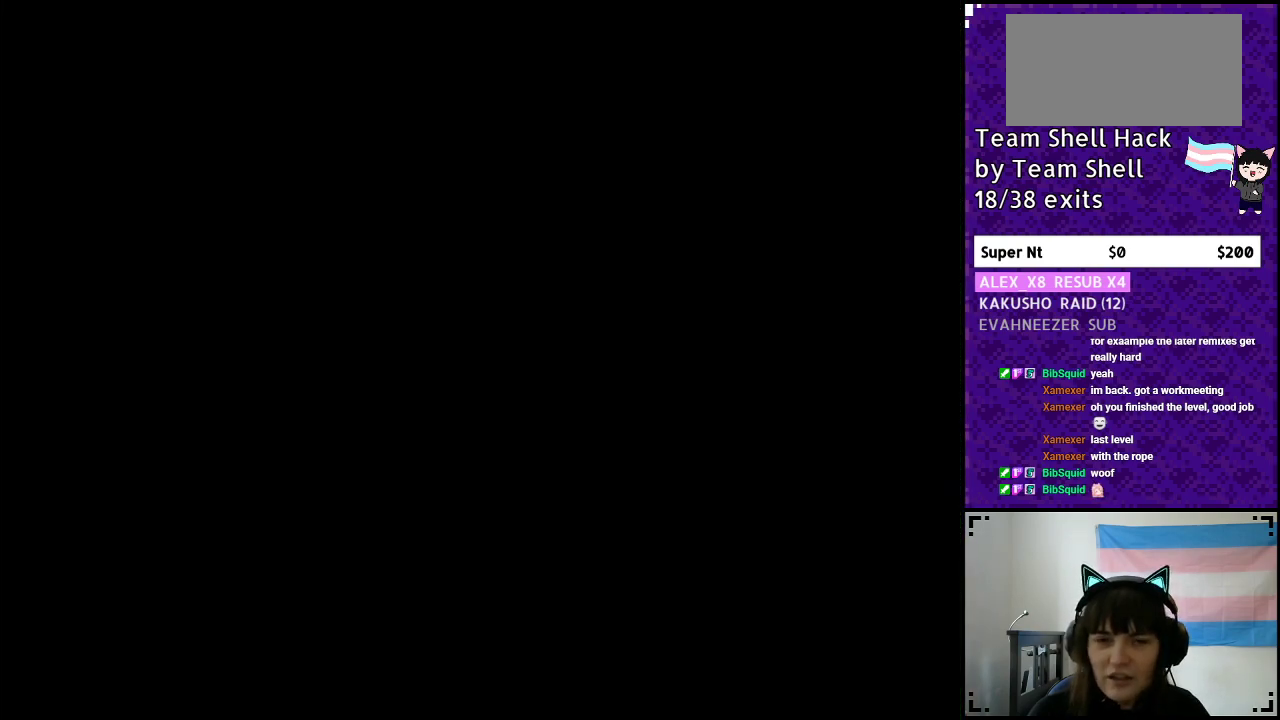
{"buttons": ["B", "Y"], "events": [[333, "B", "down"], [333, "Y", "down"]]}
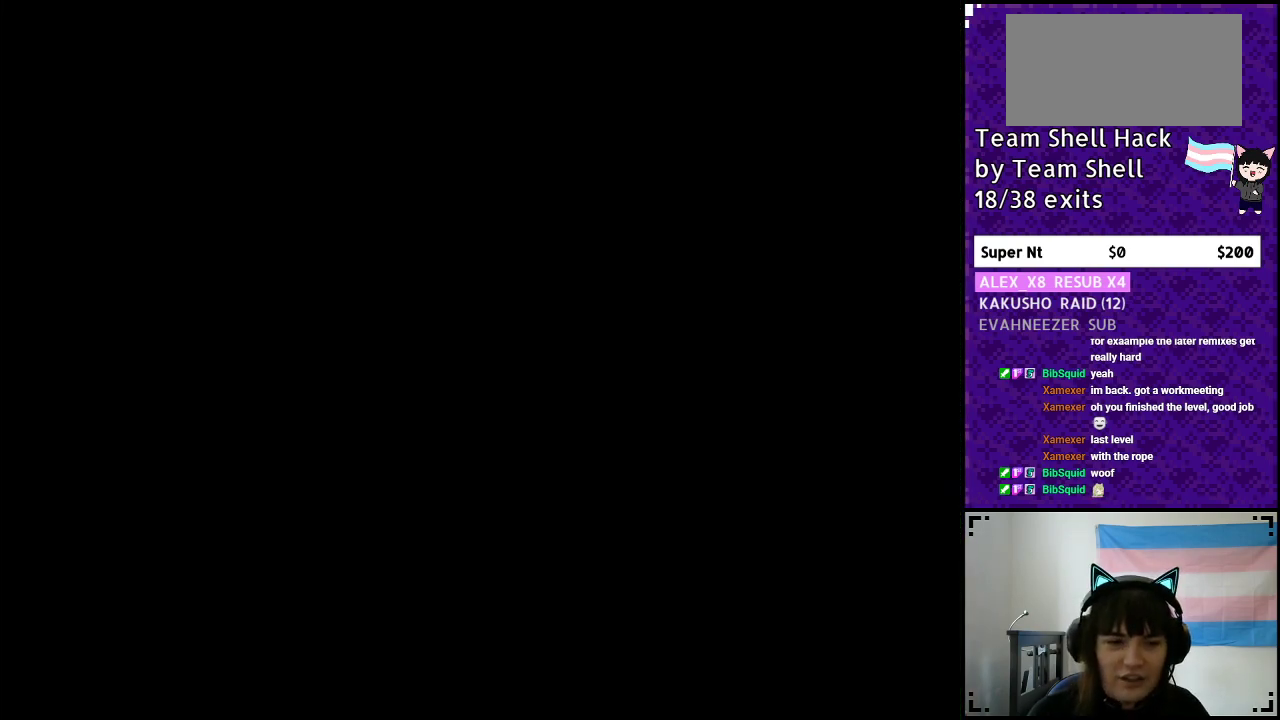
{"buttons": ["B", "Y", "DPAD_RIGHT"], "events": [[433, "DPAD_RIGHT", "down"]]}
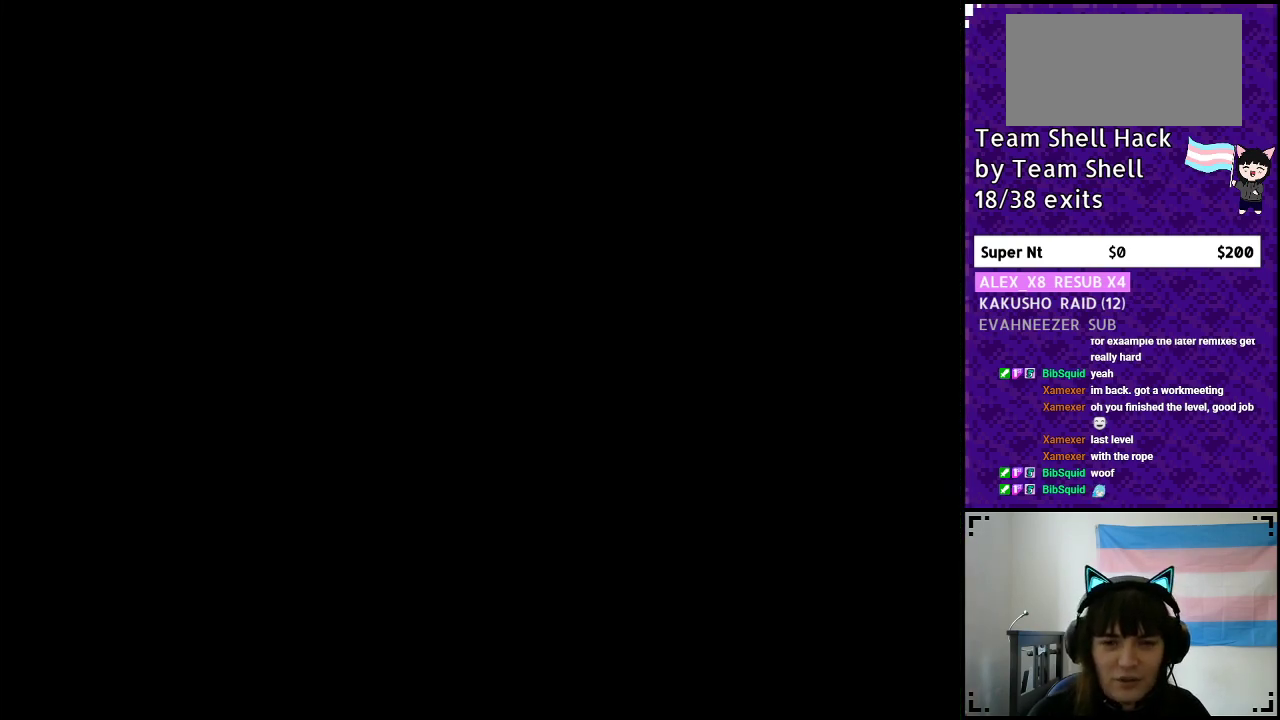
{"buttons": ["Y", "DPAD_RIGHT"], "events": [[17, "B", "up"], [100, "Y", "up"], [133, "Y", "down"]]}
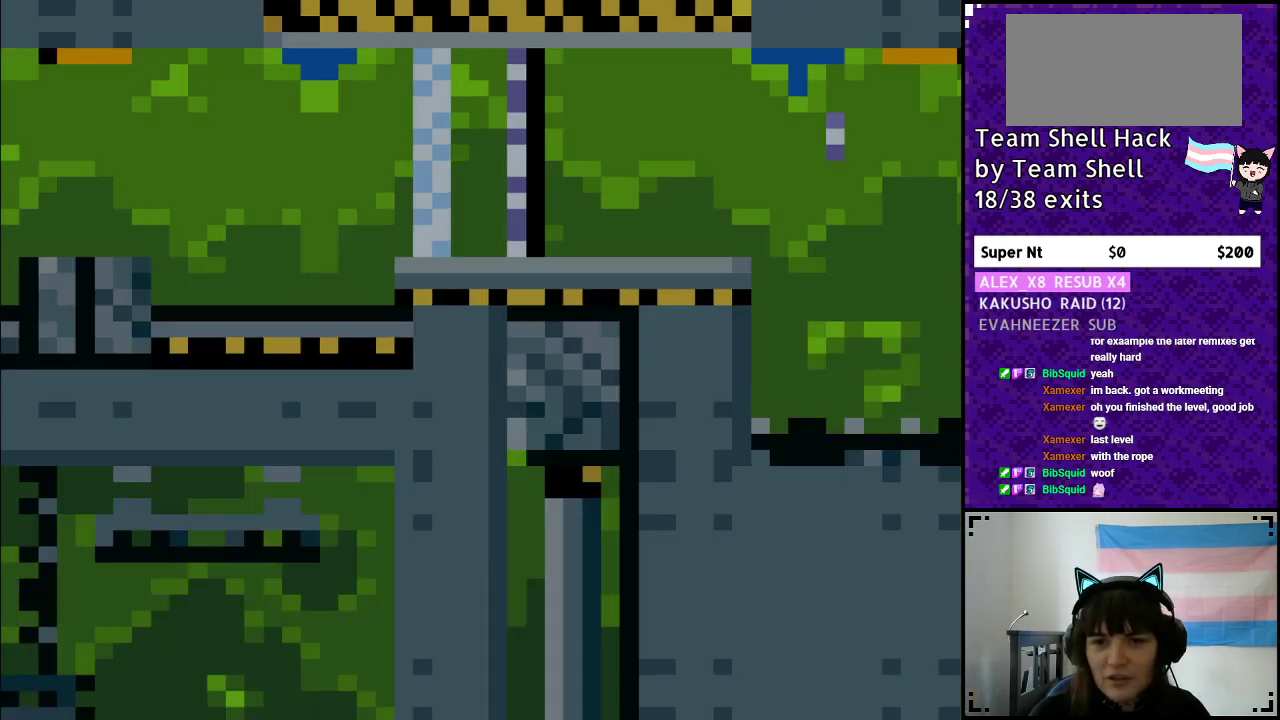
{"buttons": ["Y", "DPAD_RIGHT"], "events": []}
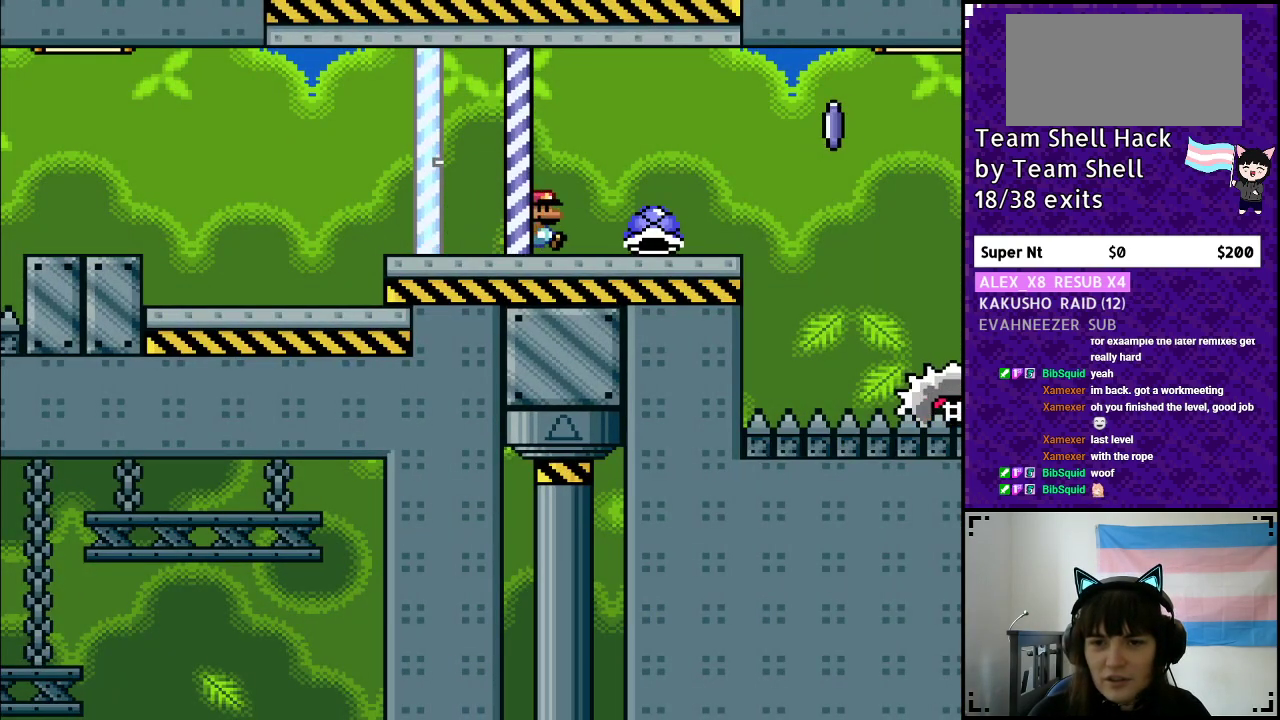
{"buttons": ["A", "Y", "DPAD_RIGHT"], "events": [[233, "DPAD_UP", "down"], [317, "DPAD_RIGHT", "up"], [317, "Y", "up"], [367, "DPAD_LEFT", "down"], [400, "Y", "down"], [417, "DPAD_UP", "up"], [450, "DPAD_LEFT", "up"], [450, "DPAD_UP", "down"], [467, "A", "down"], [467, "DPAD_RIGHT", "down"], [467, "DPAD_UP", "up"]]}
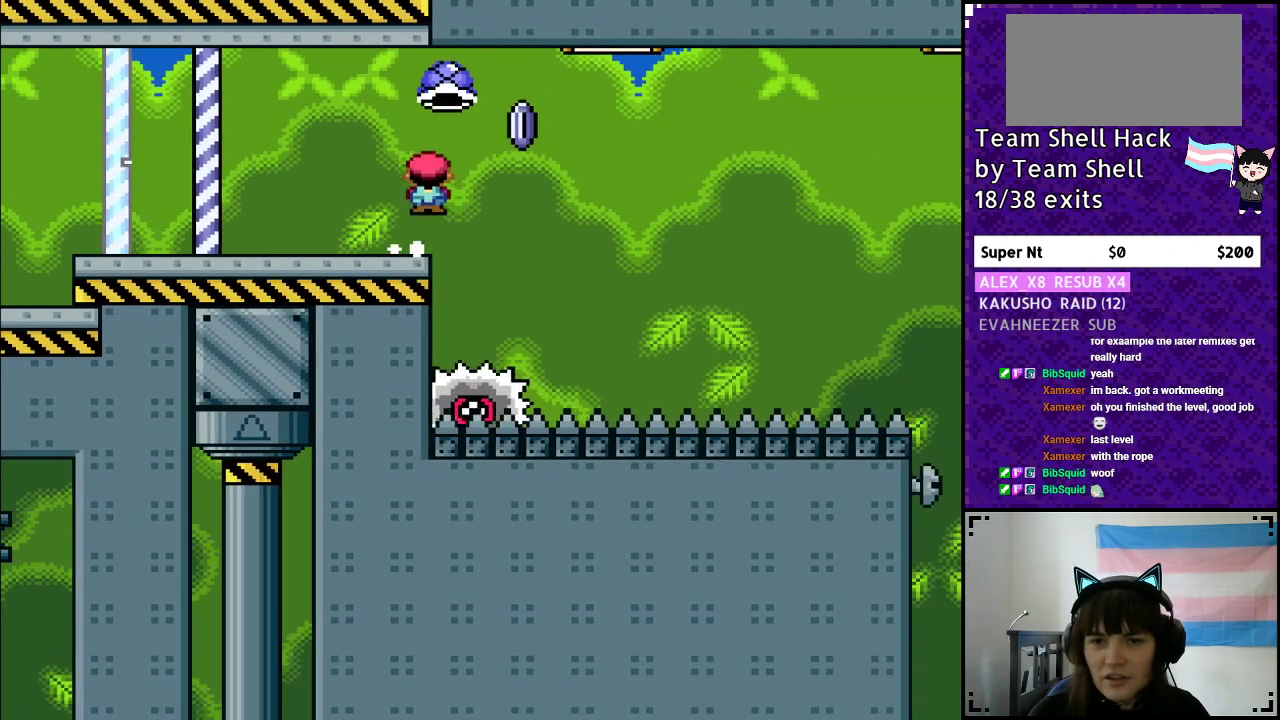
{"buttons": ["A", "X", "Y"], "events": [[33, "X", "down"], [500, "DPAD_RIGHT", "up"]]}
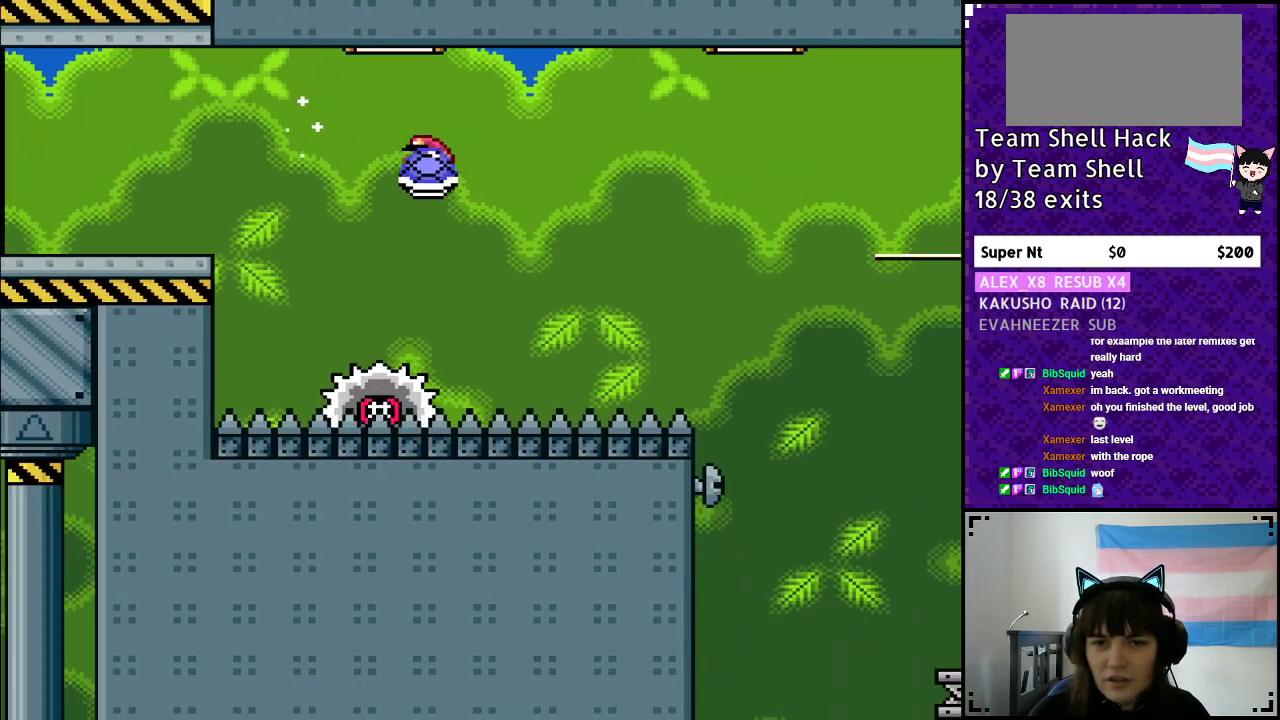
{"buttons": ["Y", "DPAD_RIGHT"], "events": [[17, "DPAD_LEFT", "down"], [117, "DPAD_UP", "down"], [133, "DPAD_LEFT", "up"], [150, "DPAD_UP", "up"], [167, "DPAD_RIGHT", "down"], [350, "X", "up"], [367, "A", "up"]]}
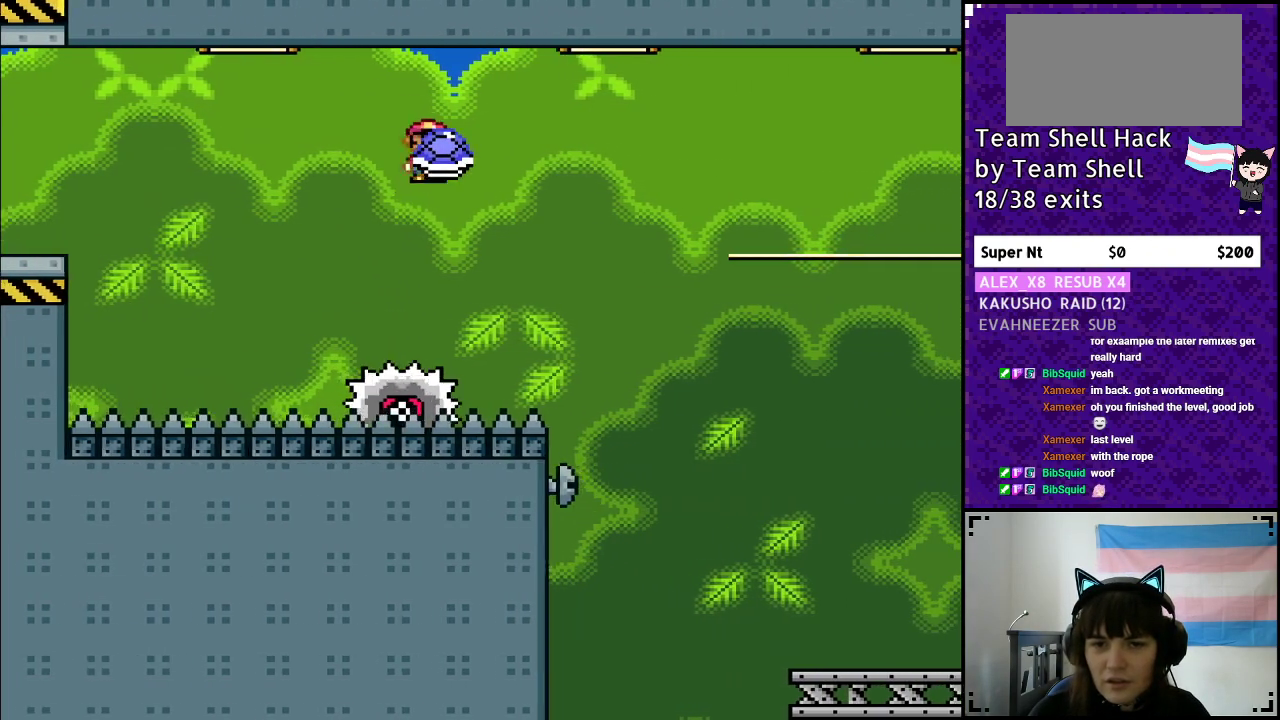
{"buttons": ["A", "X", "Y", "DPAD_RIGHT"], "events": [[117, "DPAD_RIGHT", "up"], [133, "DPAD_LEFT", "down"], [250, "DPAD_LEFT", "up"], [250, "DPAD_UP", "down"], [333, "A", "down"], [333, "DPAD_RIGHT", "down"], [333, "DPAD_UP", "up"], [333, "X", "down"]]}
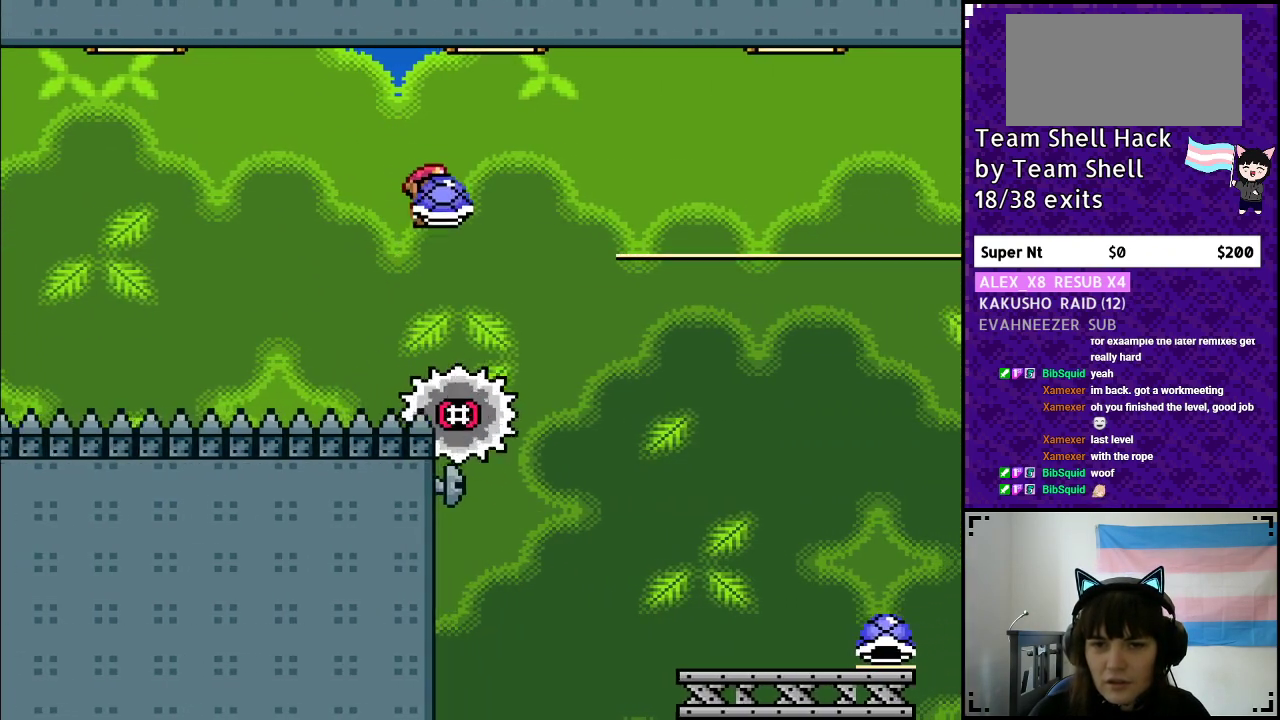
{"buttons": ["A", "X", "Y", "DPAD_RIGHT"], "events": [[183, "X", "up"], [217, "A", "up"], [250, "Y", "up"], [300, "Y", "down"], [333, "A", "down"], [367, "X", "down"]]}
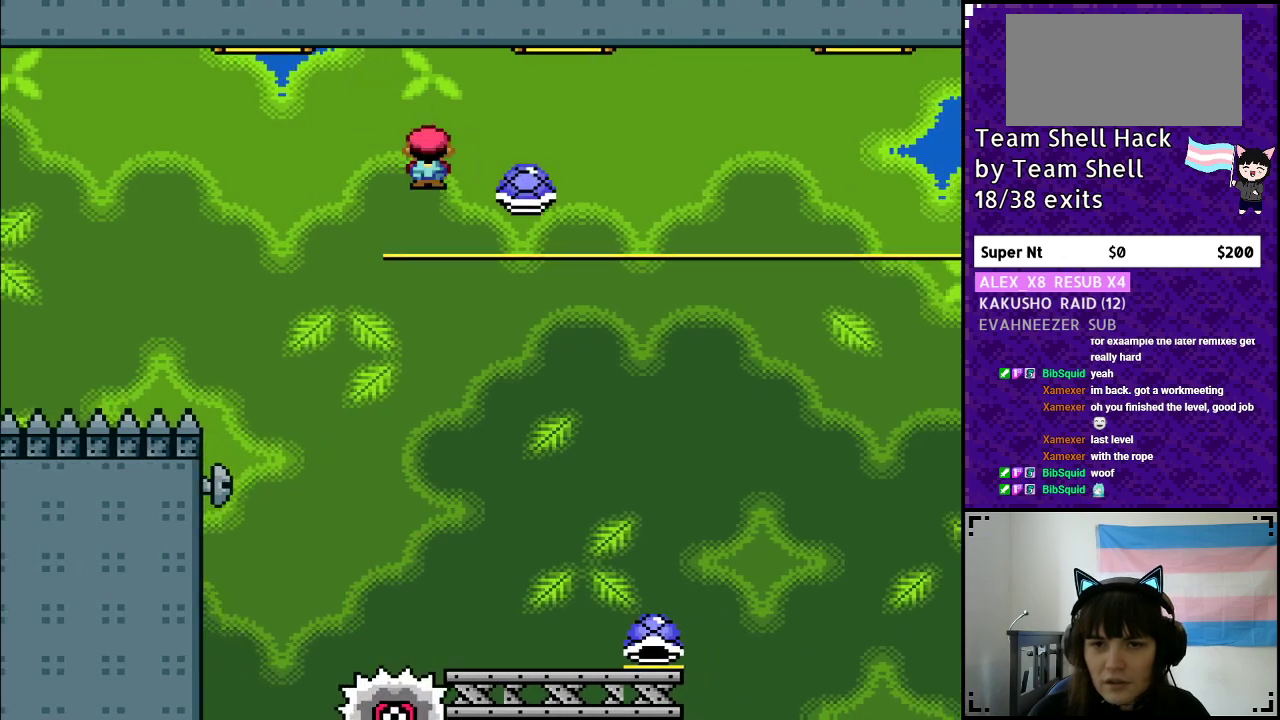
{"buttons": ["Y", "DPAD_RIGHT"], "events": [[67, "DPAD_LEFT", "down"], [67, "DPAD_RIGHT", "up"], [183, "A", "up"], [183, "X", "up"], [200, "DPAD_LEFT", "up"], [200, "DPAD_UP", "down"], [217, "DPAD_UP", "up"], [233, "DPAD_RIGHT", "down"]]}
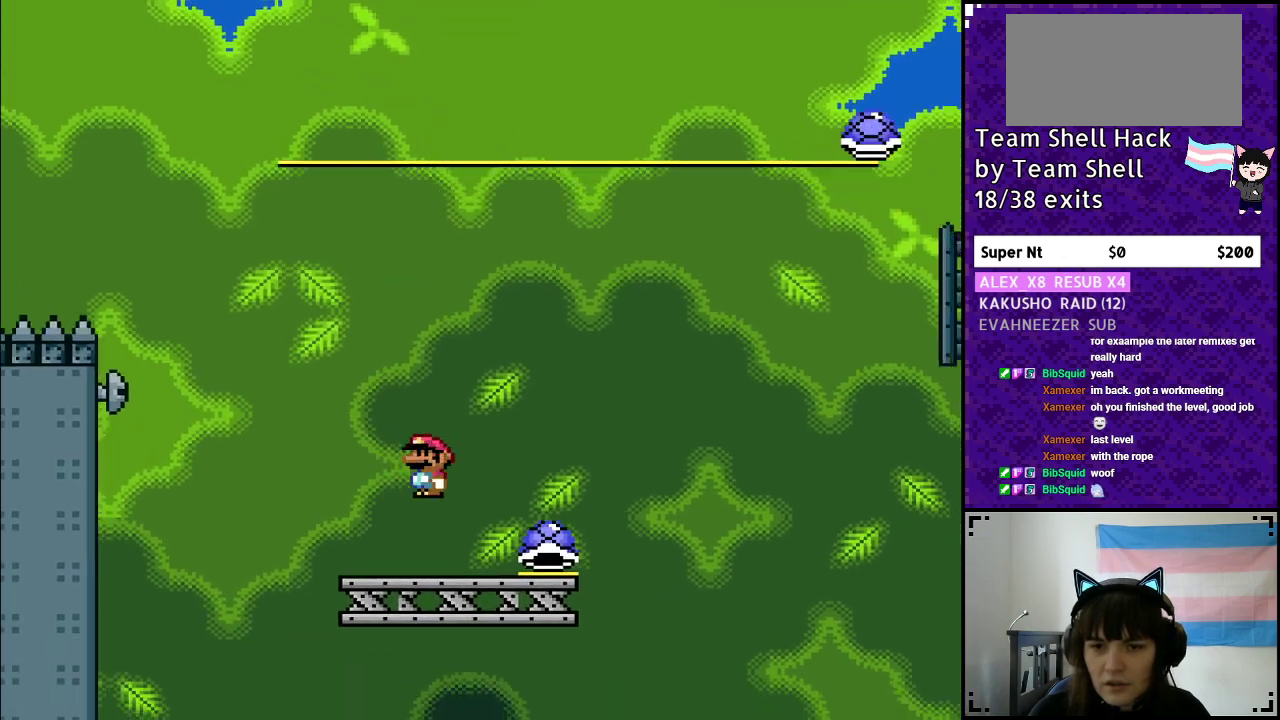
{"buttons": ["B", "Y"], "events": [[283, "B", "down"], [367, "DPAD_RIGHT", "up"]]}
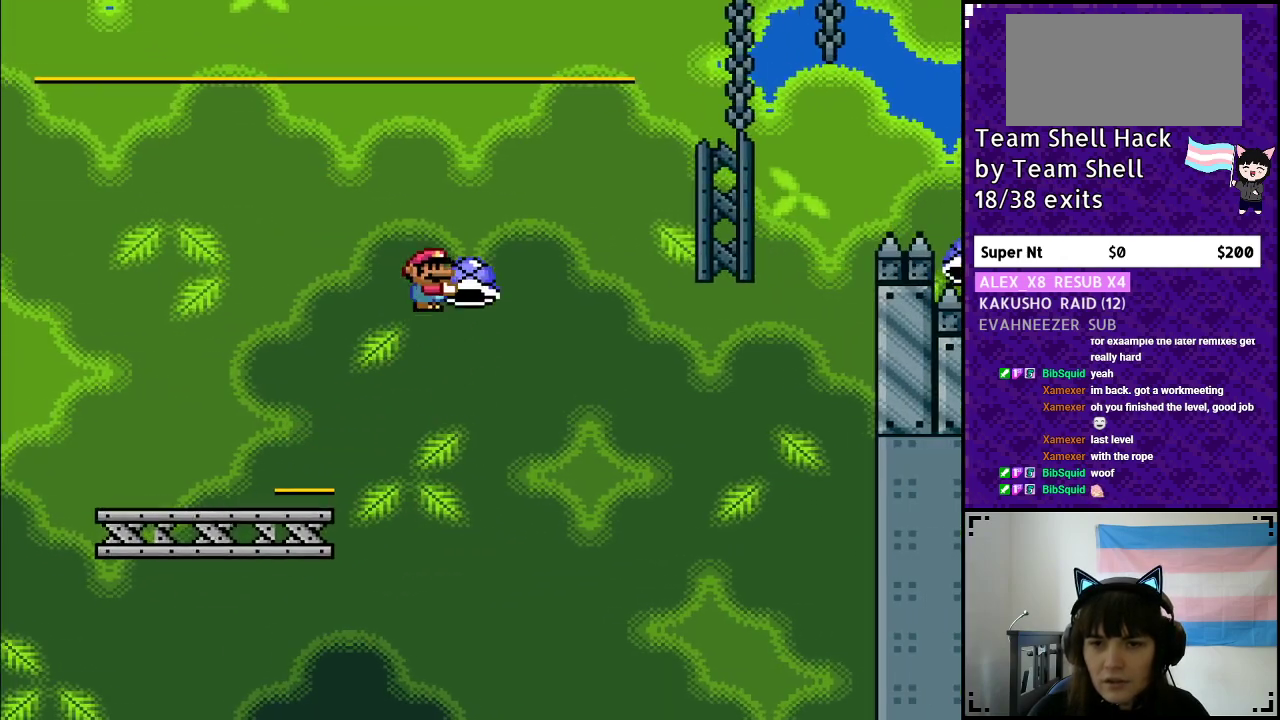
{"buttons": ["B", "Y"], "events": [[33, "DPAD_LEFT", "down"], [133, "DPAD_LEFT", "up"], [133, "DPAD_UP", "down"], [167, "DPAD_RIGHT", "down"], [167, "DPAD_UP", "up"], [267, "Y", "up"], [317, "Y", "down"], [433, "DPAD_RIGHT", "up"]]}
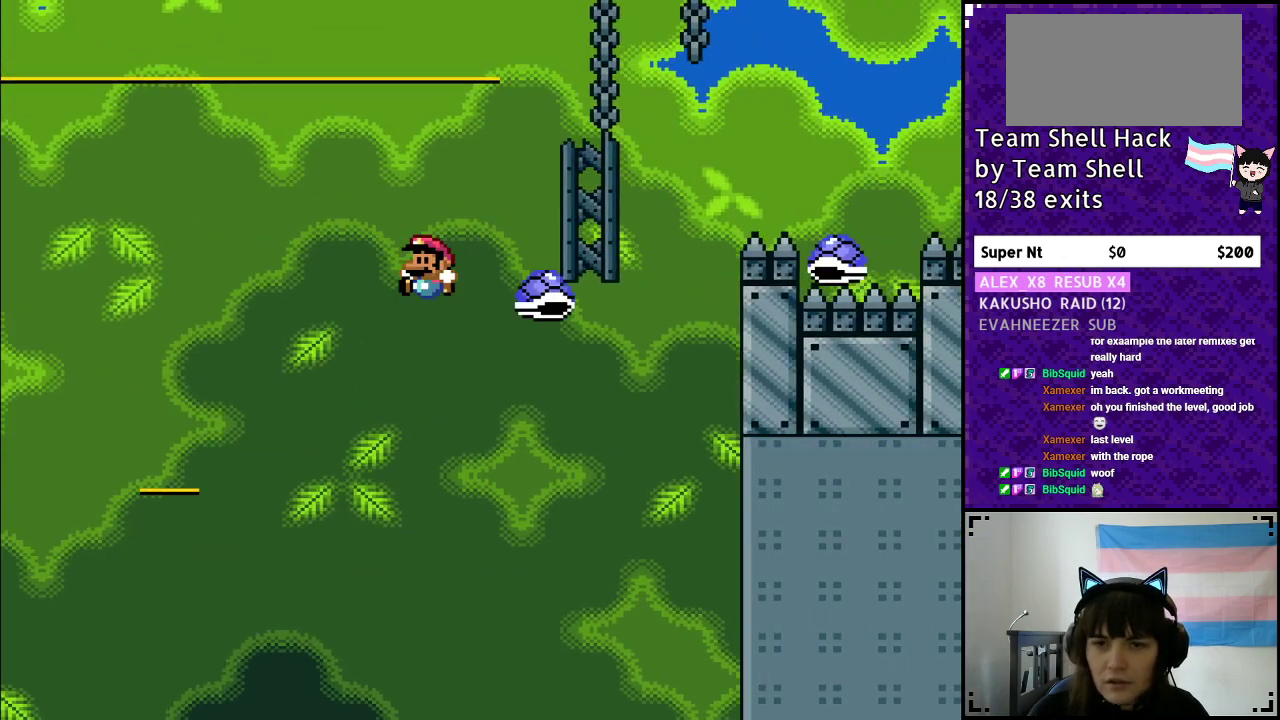
{"buttons": ["B", "Y"], "events": [[17, "DPAD_LEFT", "down"], [67, "DPAD_LEFT", "up"], [83, "DPAD_UP", "down"], [100, "DPAD_RIGHT", "down"], [100, "DPAD_UP", "up"], [300, "DPAD_RIGHT", "up"]]}
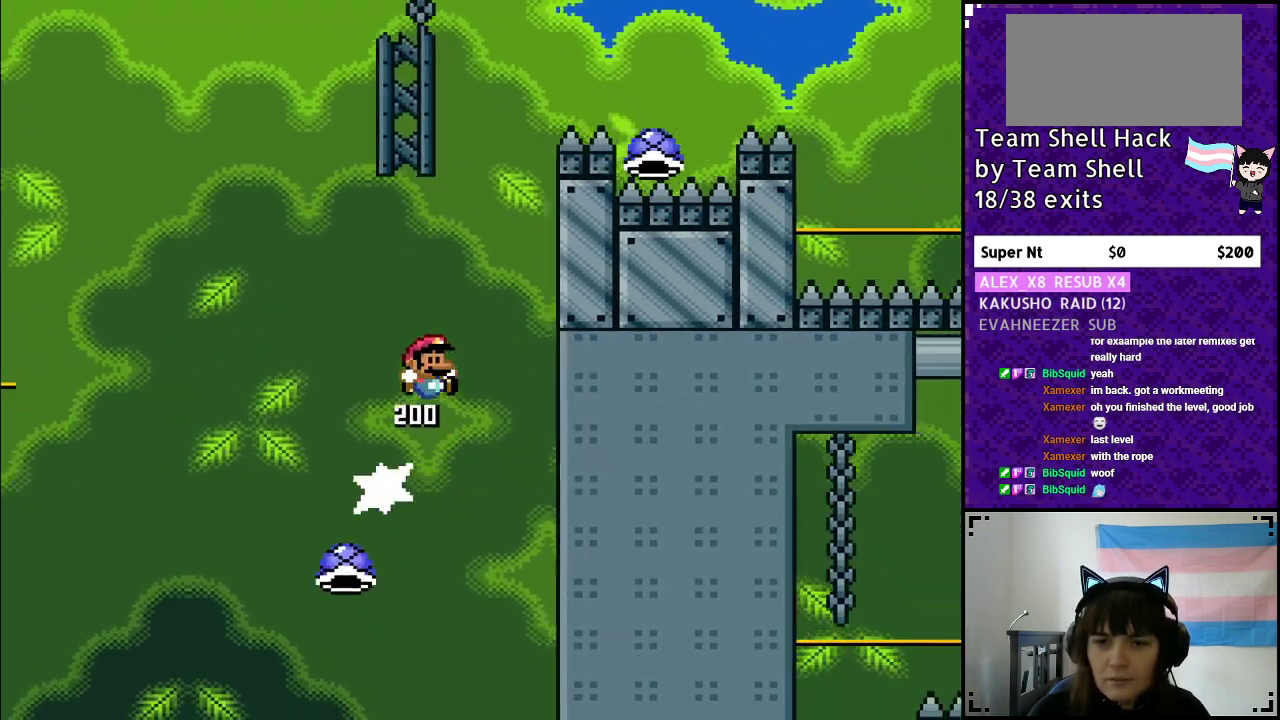
{"buttons": ["B", "Y", "DPAD_LEFT"], "events": [[483, "DPAD_LEFT", "down"]]}
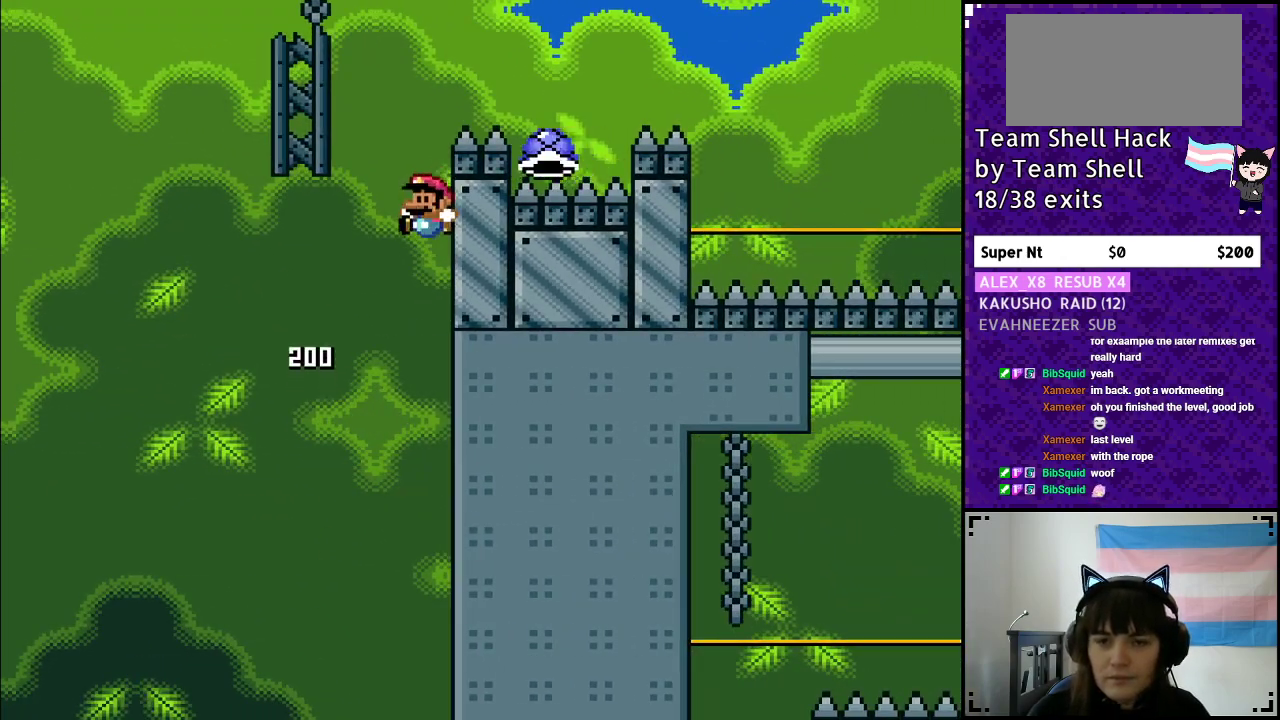
{"buttons": ["B", "Y", "DPAD_RIGHT"], "events": [[283, "DPAD_LEFT", "up"], [500, "DPAD_RIGHT", "down"]]}
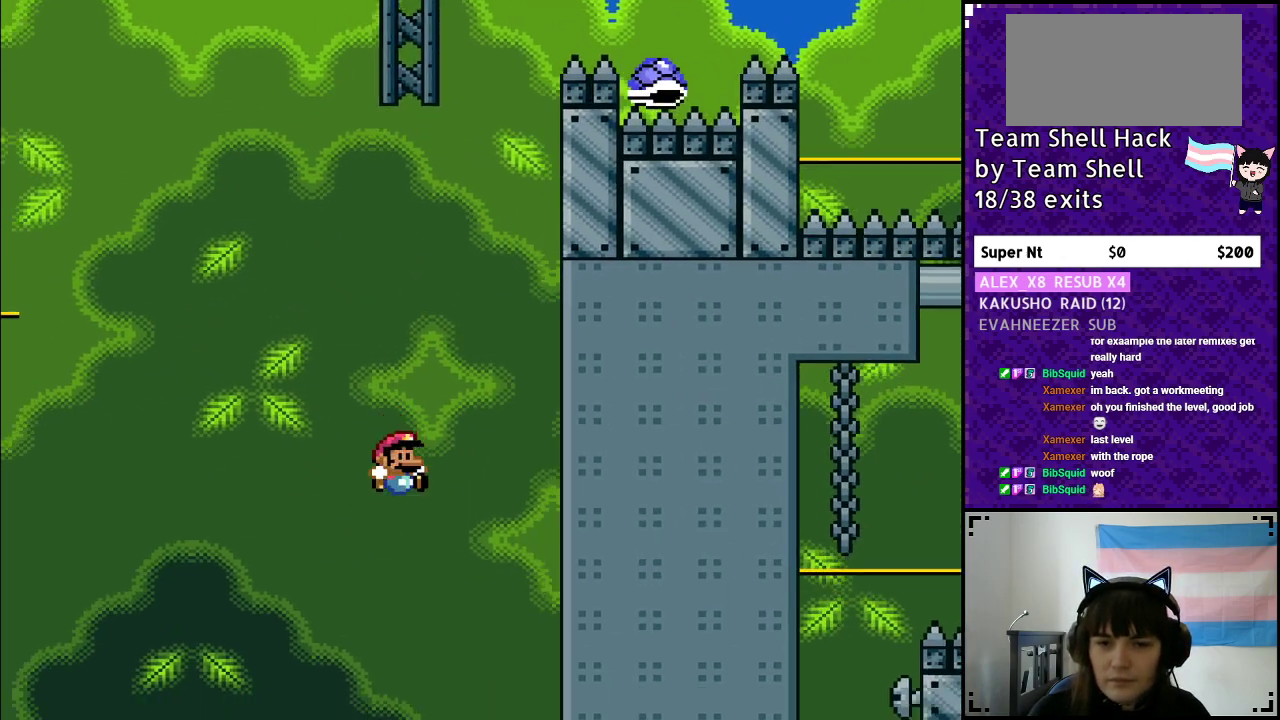
{"buttons": ["B", "Y", "DPAD_RIGHT"], "events": []}
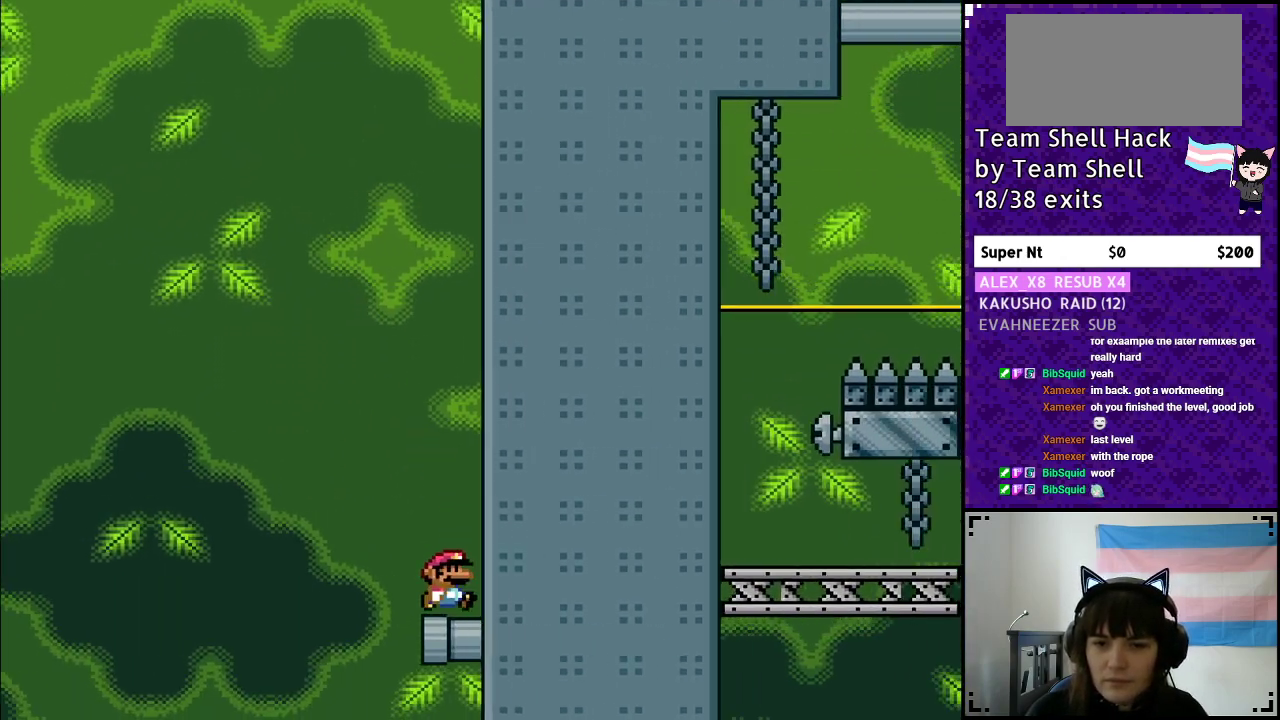
{"buttons": ["Y"], "events": [[383, "B", "up"], [400, "DPAD_RIGHT", "up"]]}
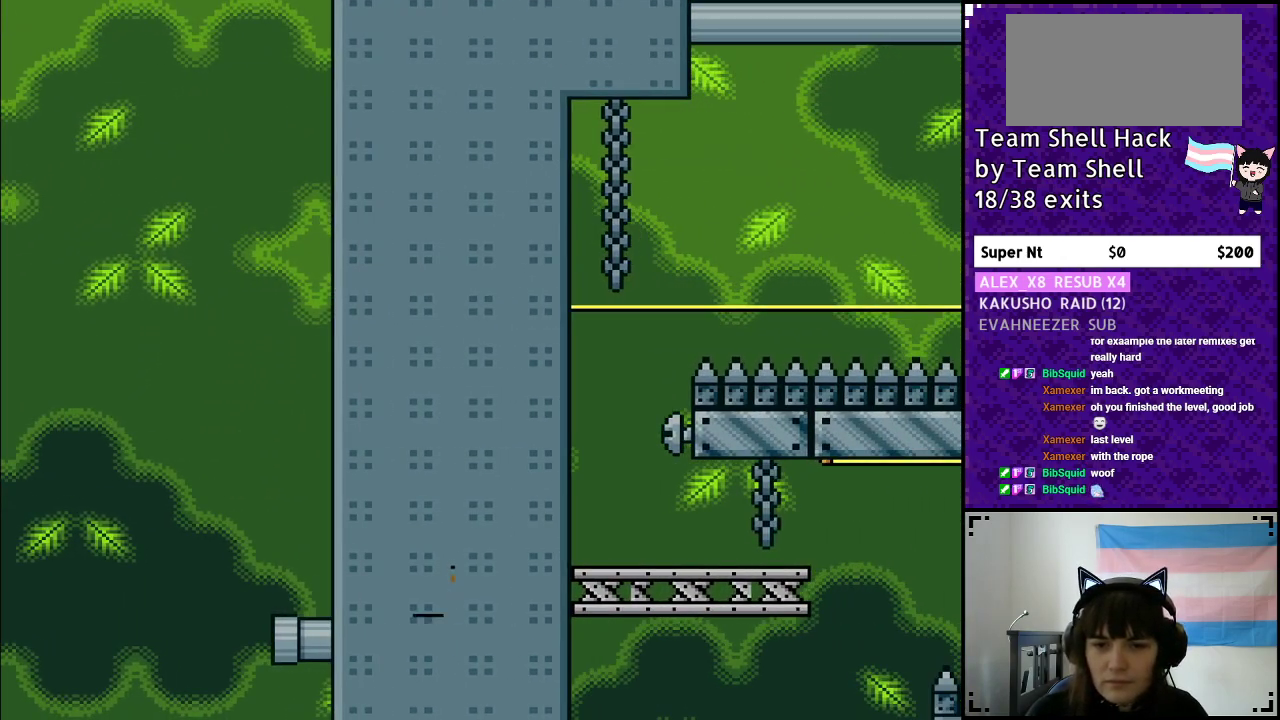
{"buttons": ["B", "Y", "DPAD_LEFT"], "events": [[67, "DPAD_LEFT", "down"], [467, "B", "down"]]}
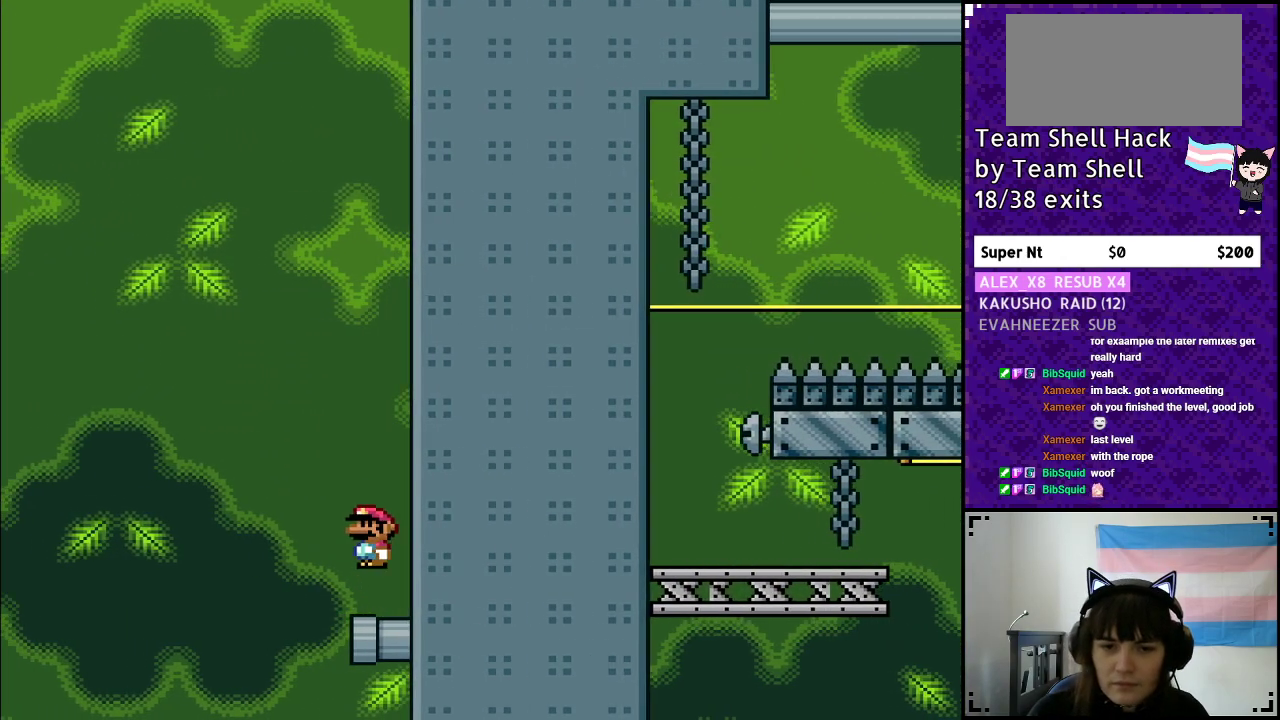
{"buttons": ["B", "Y", "DPAD_LEFT"], "events": []}
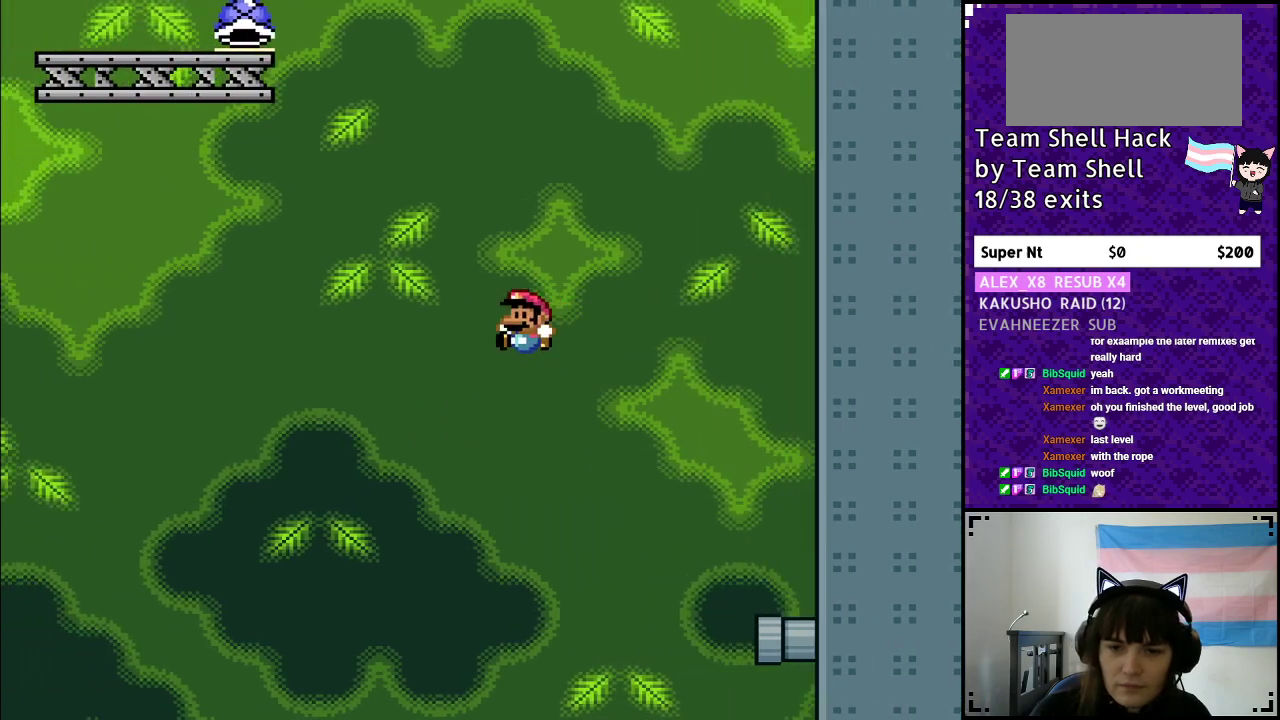
{"buttons": ["B", "Y"], "events": [[67, "DPAD_LEFT", "up"]]}
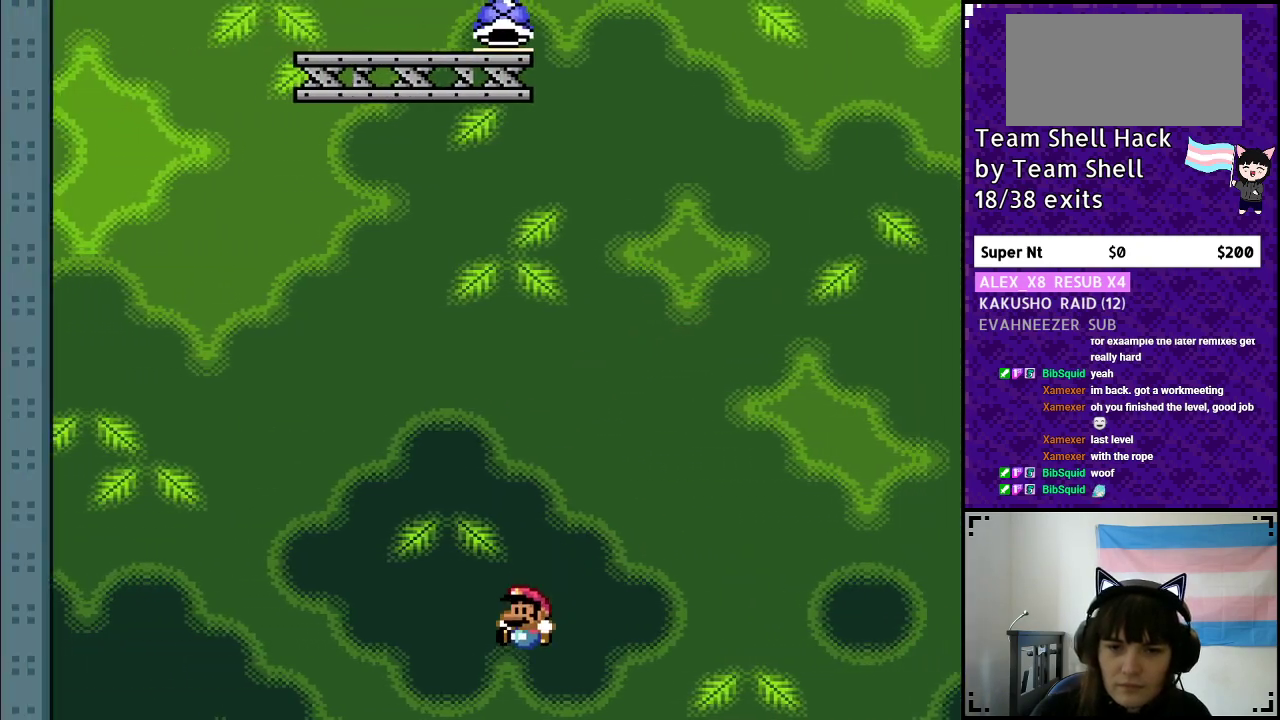
{"buttons": [], "events": [[217, "B", "up"], [233, "Y", "up"]]}
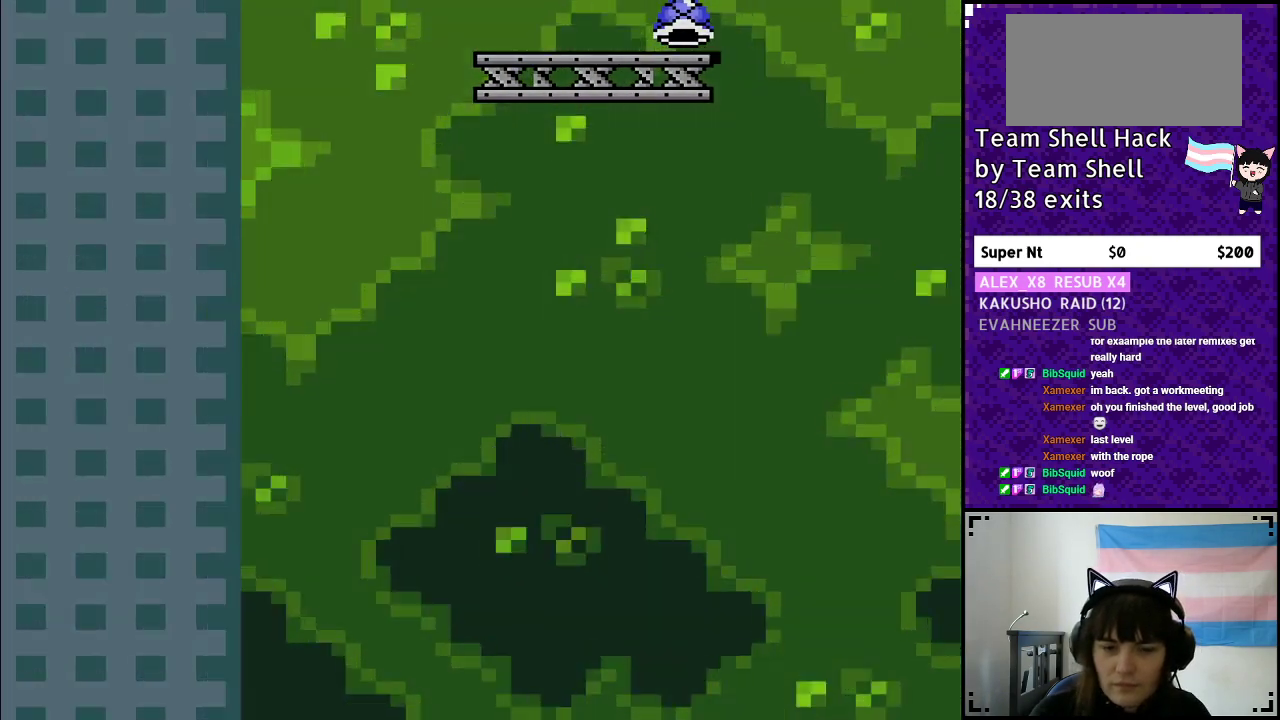
{"buttons": [], "events": []}
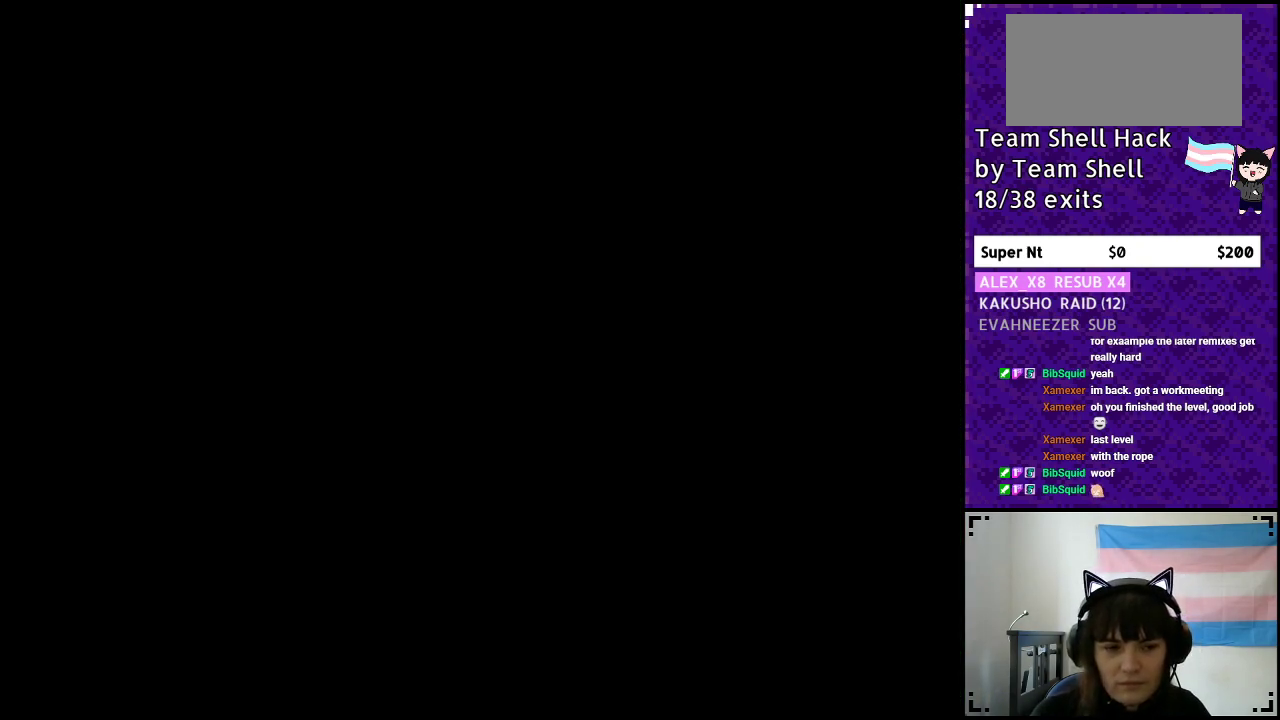
{"buttons": [], "events": []}